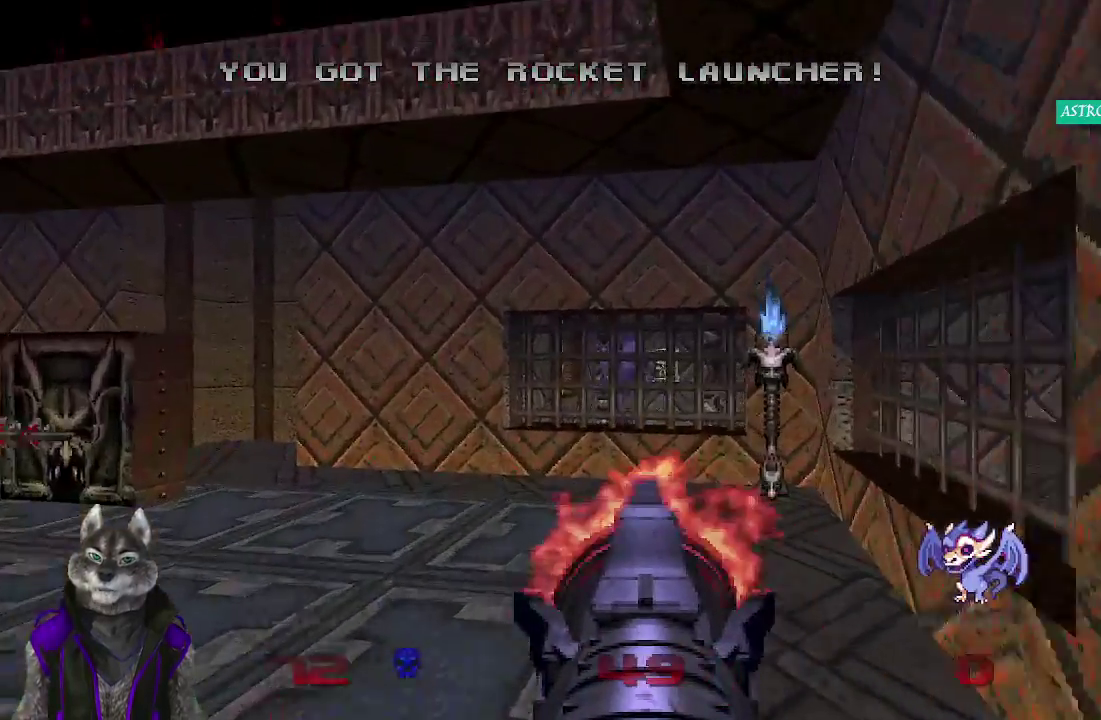
Gameplay with a controller (PlayStation layout); each line is a JSON object with the inputs held at the frame after it. "events" lists button and stick changes between this image and that frame as [ms after this image, input, new state], when the widget could be followed in between. Not read: L1 R1.
{"buttons": ["R2"], "left_stick": "center", "right_stick": "center", "events": []}
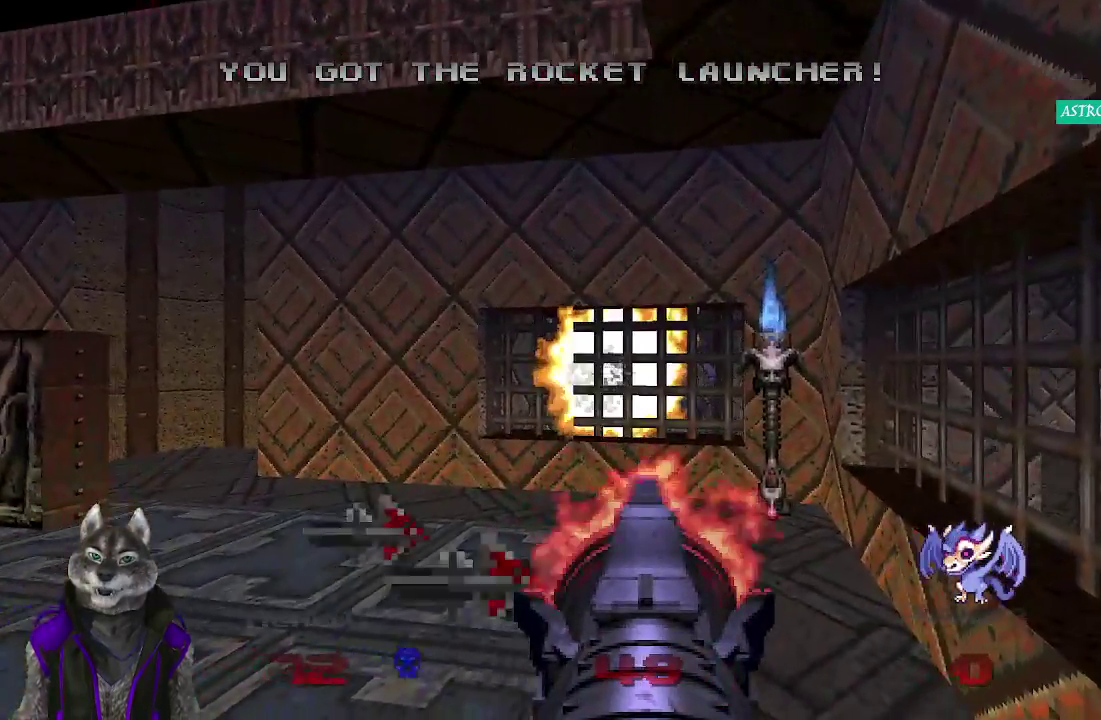
{"buttons": ["R2"], "left_stick": "center", "right_stick": "center", "events": [[300, "left_stick", "down"], [450, "left_stick", "center"]]}
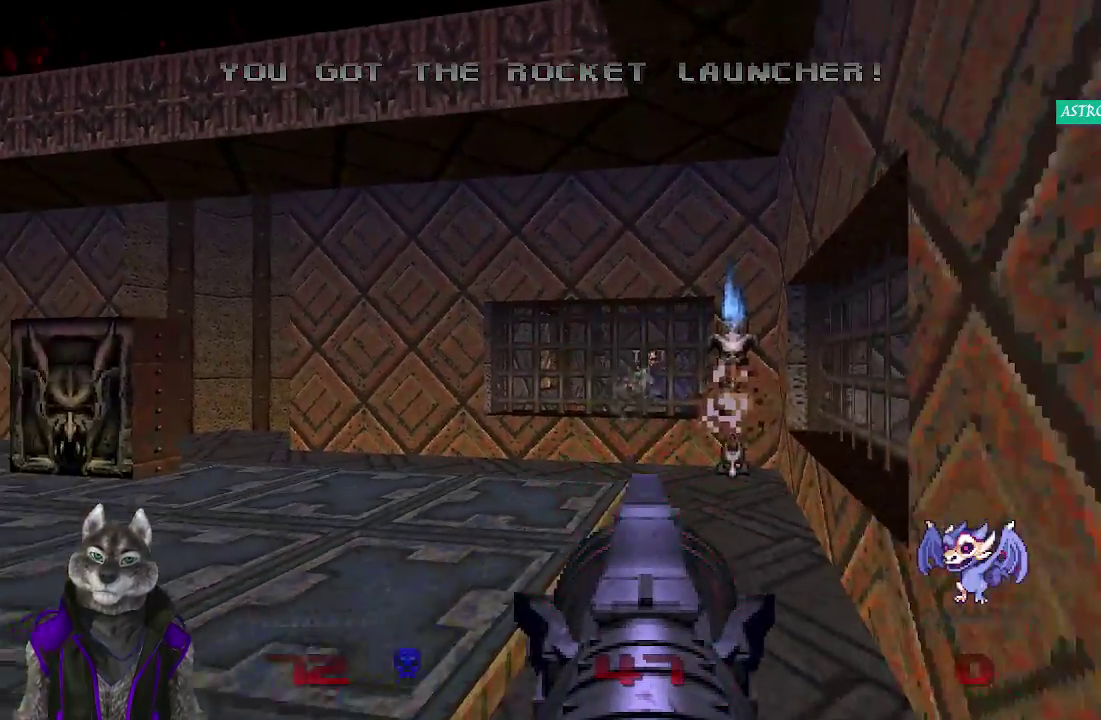
{"buttons": [], "left_stick": "center", "right_stick": "center", "events": [[233, "R2", "up"]]}
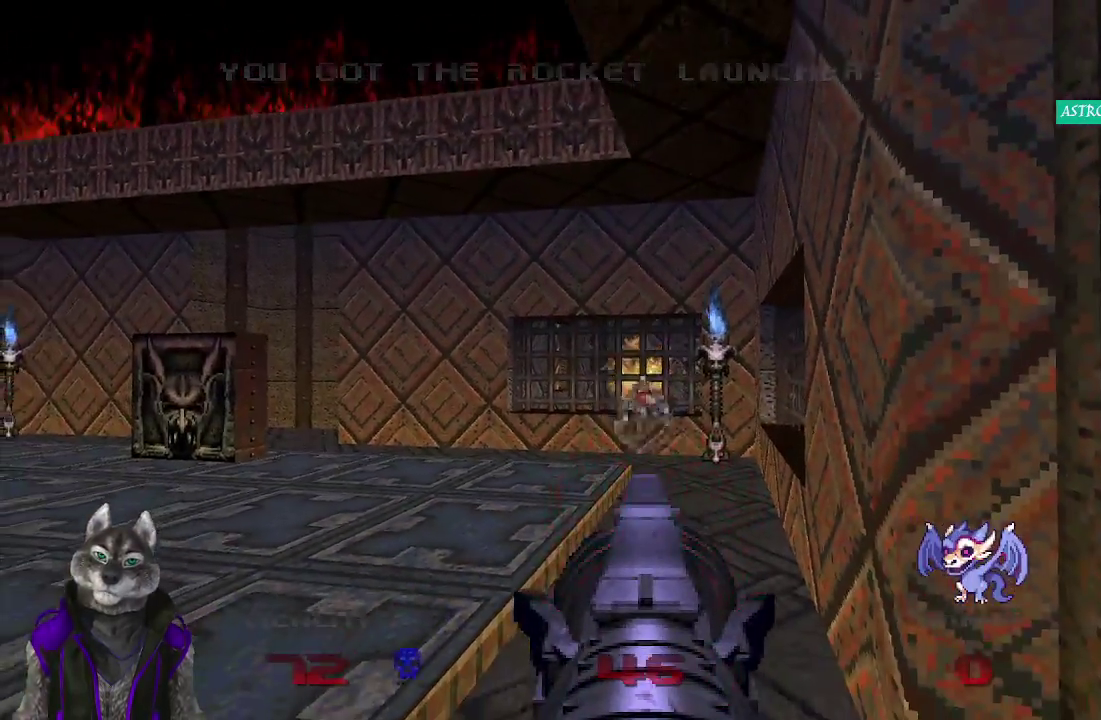
{"buttons": [], "left_stick": "center", "right_stick": "center", "events": []}
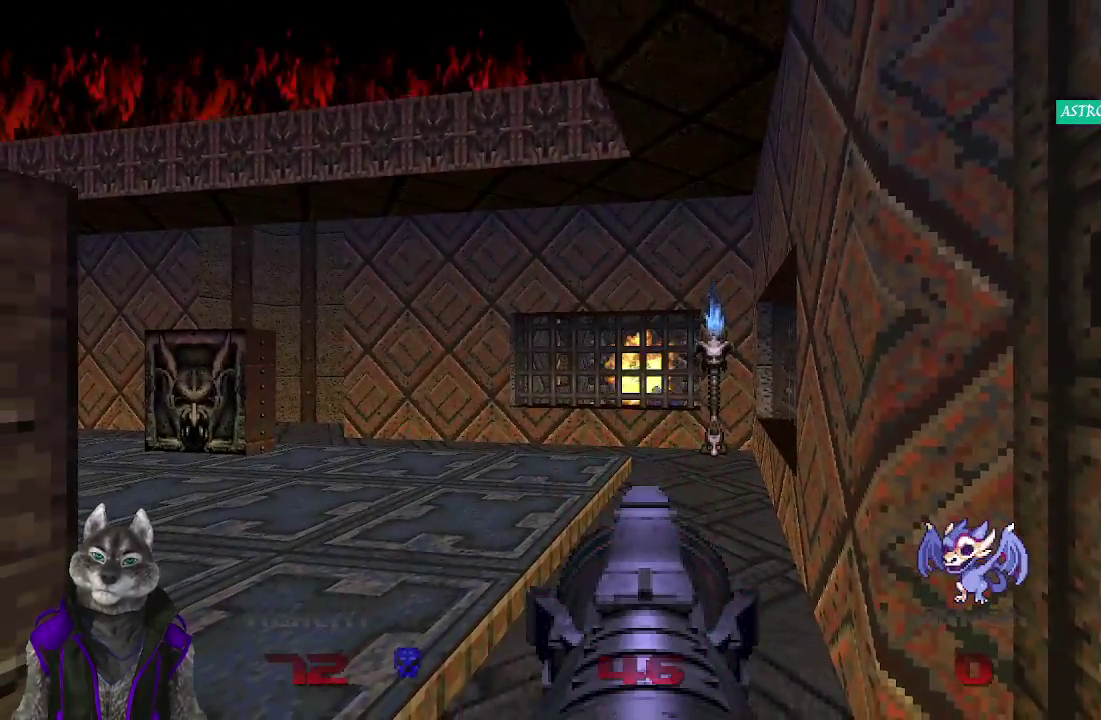
{"buttons": [], "left_stick": "up-right", "right_stick": "left", "events": [[250, "right_stick", "left"], [317, "left_stick", "up-right"]]}
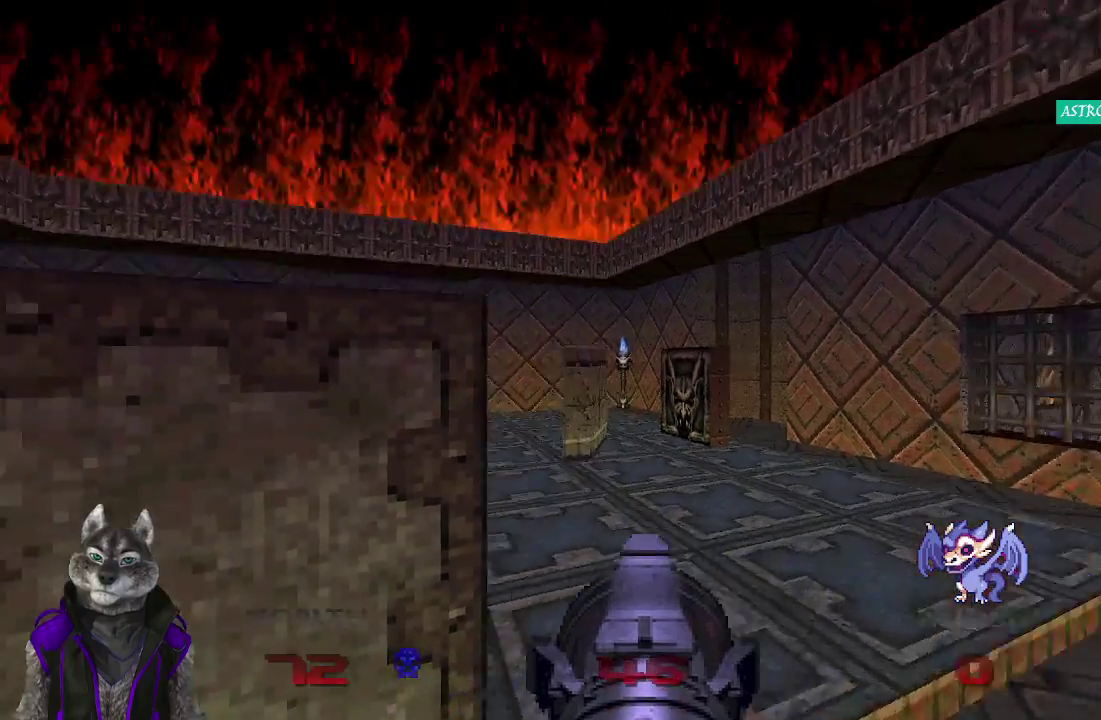
{"buttons": [], "left_stick": "right", "right_stick": "left", "events": [[100, "left_stick", "center"], [367, "left_stick", "right"]]}
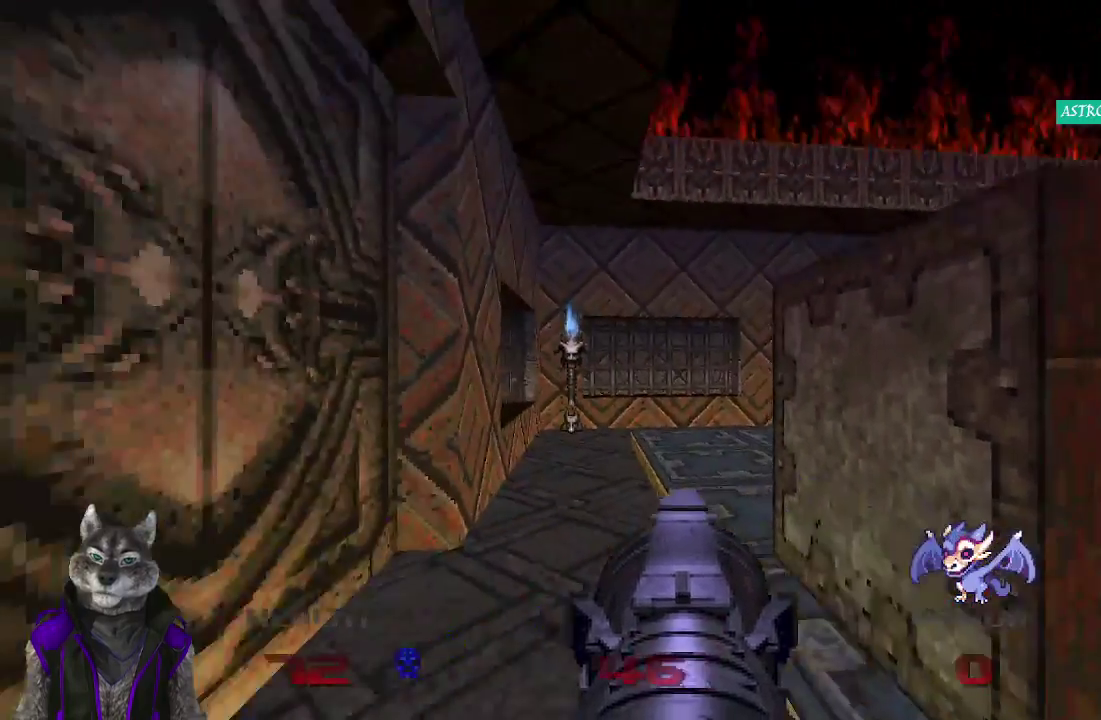
{"buttons": [], "left_stick": "up-left", "right_stick": "center", "events": [[67, "left_stick", "center"], [217, "right_stick", "center"], [467, "left_stick", "up-left"]]}
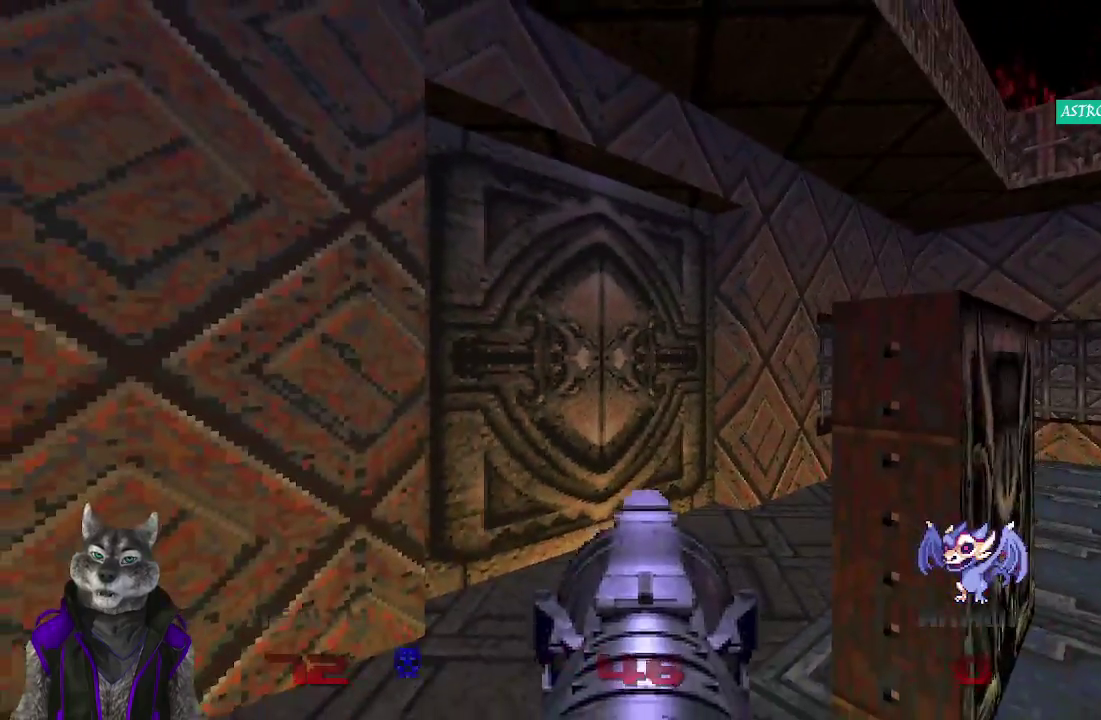
{"buttons": [], "left_stick": "down-right", "right_stick": "left", "events": [[183, "left_stick", "up"], [317, "left_stick", "down-left"], [367, "left_stick", "right"], [383, "right_stick", "left"], [467, "left_stick", "down-right"]]}
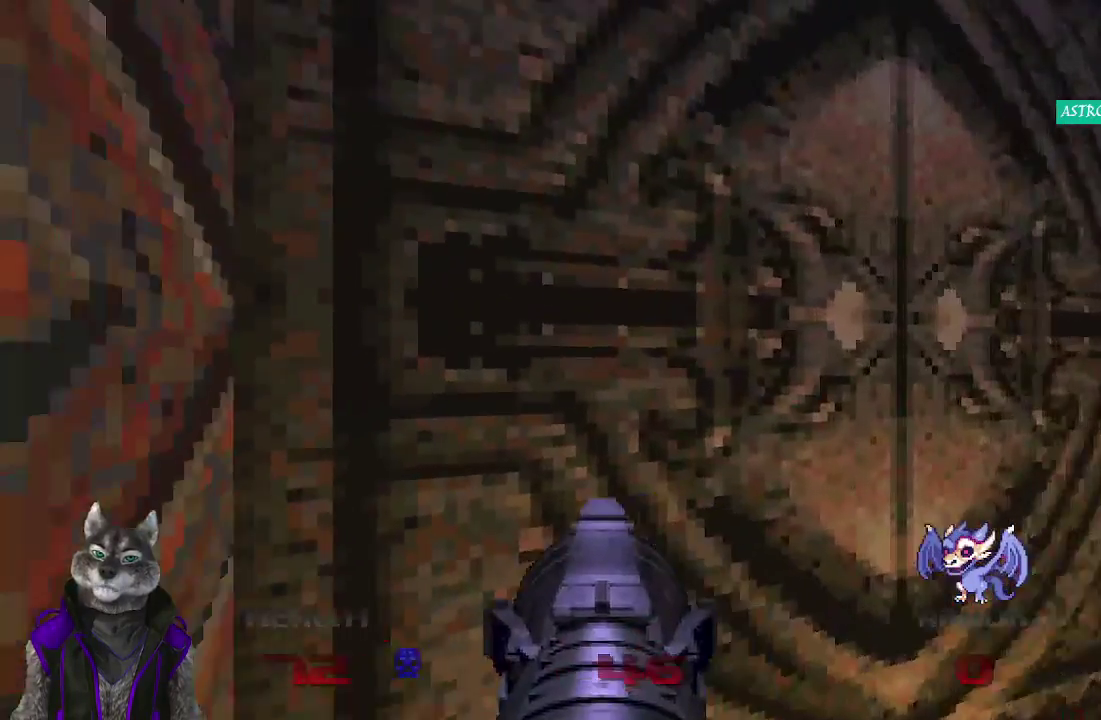
{"buttons": [], "left_stick": "center", "right_stick": "center", "events": [[33, "left_stick", "center"], [133, "right_stick", "center"]]}
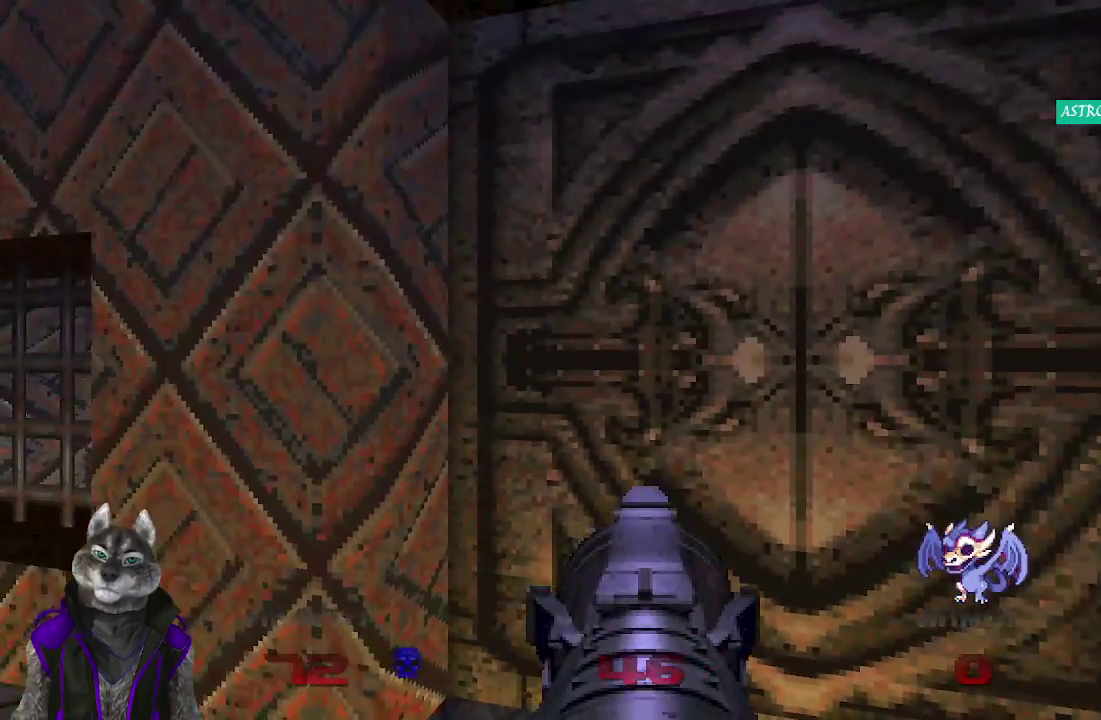
{"buttons": ["DPAD_LEFT"], "left_stick": "center", "right_stick": "center", "events": [[100, "right_stick", "right"], [167, "right_stick", "center"], [250, "DPAD_LEFT", "down"], [367, "DPAD_LEFT", "up"], [450, "DPAD_LEFT", "down"]]}
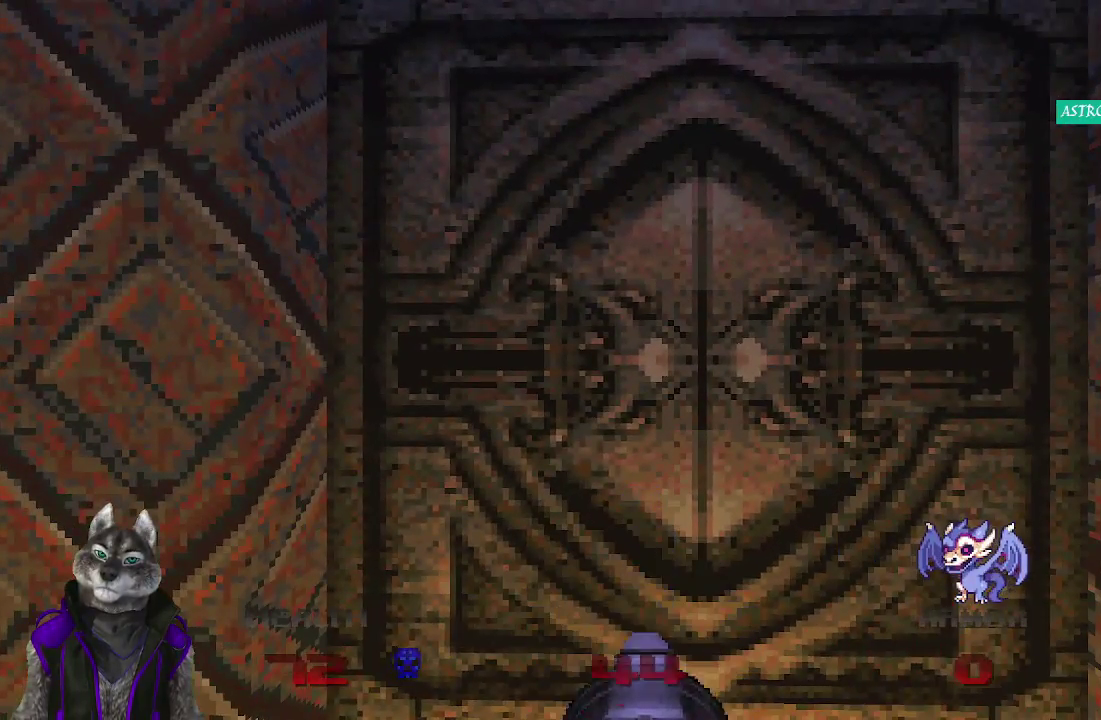
{"buttons": [], "left_stick": "center", "right_stick": "center", "events": [[67, "DPAD_LEFT", "up"]]}
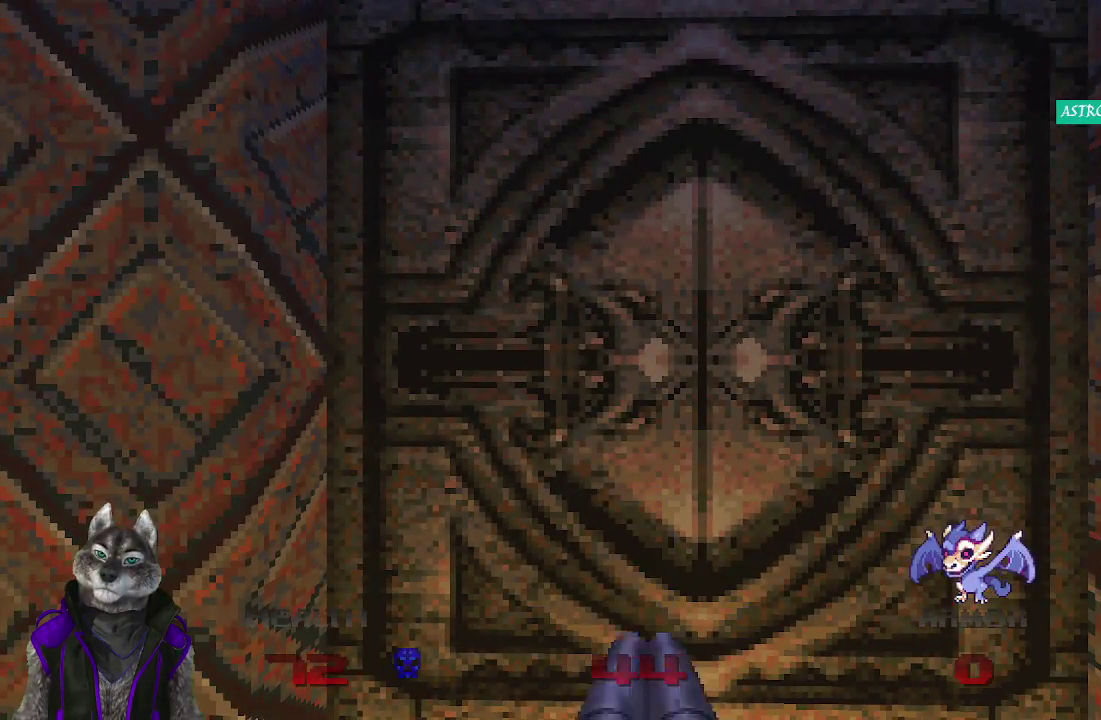
{"buttons": [], "left_stick": "center", "right_stick": "center", "events": []}
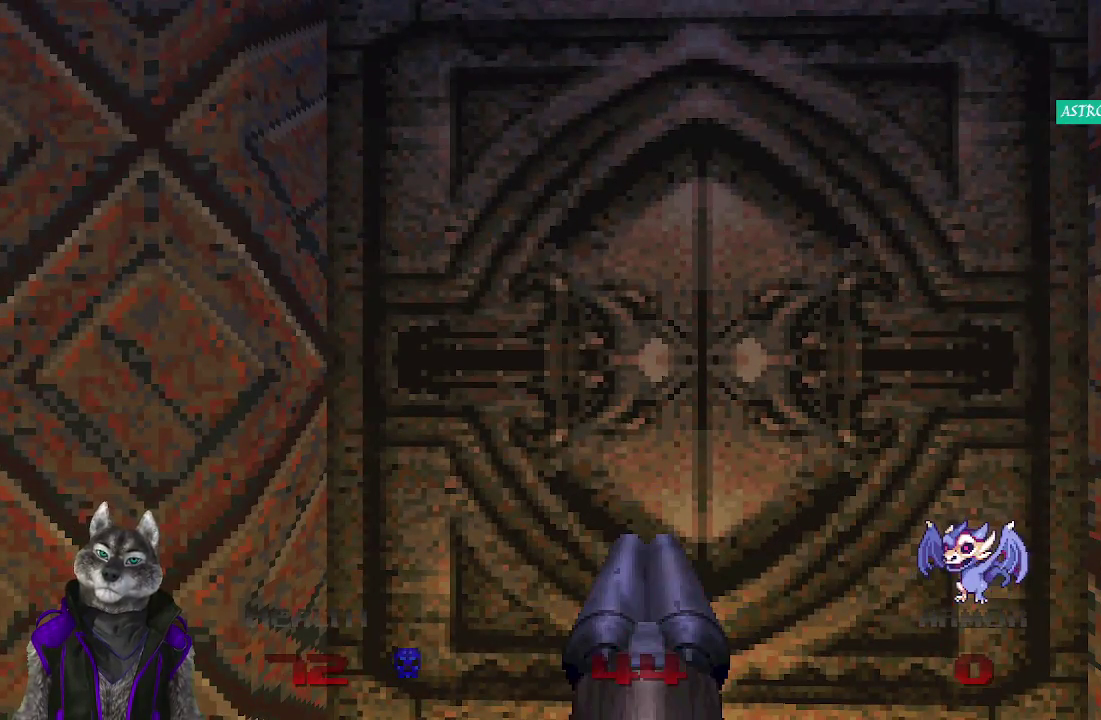
{"buttons": [], "left_stick": "center", "right_stick": "center", "events": [[33, "left_stick", "up"], [450, "left_stick", "center"]]}
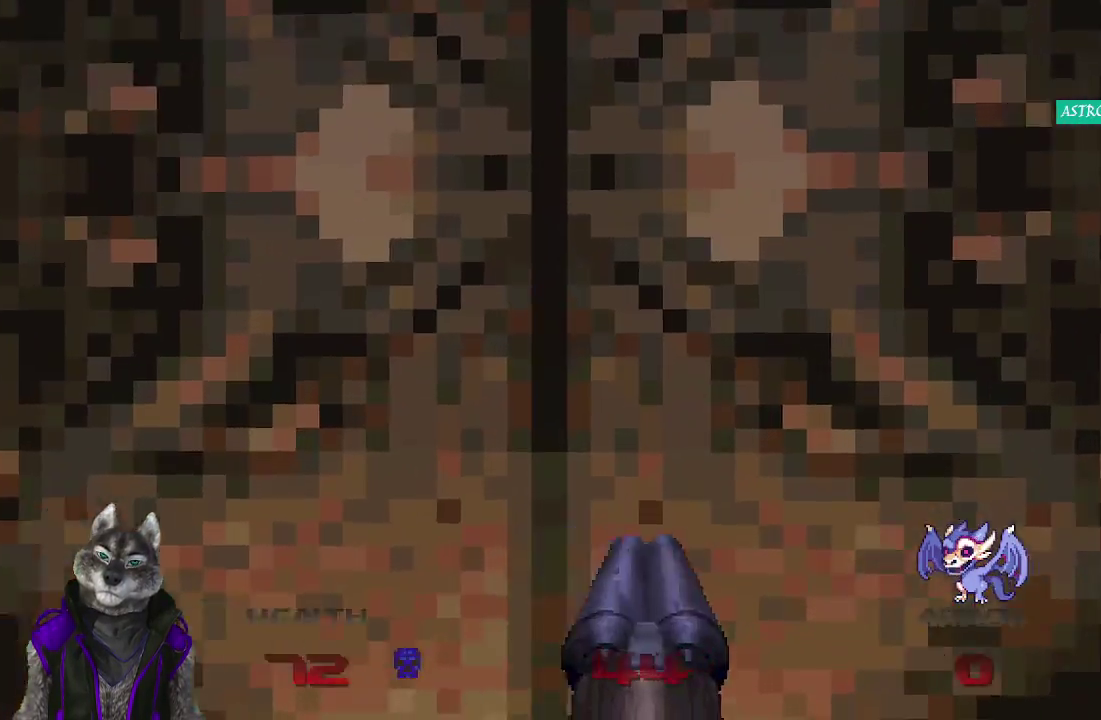
{"buttons": [], "left_stick": "center", "right_stick": "center"}
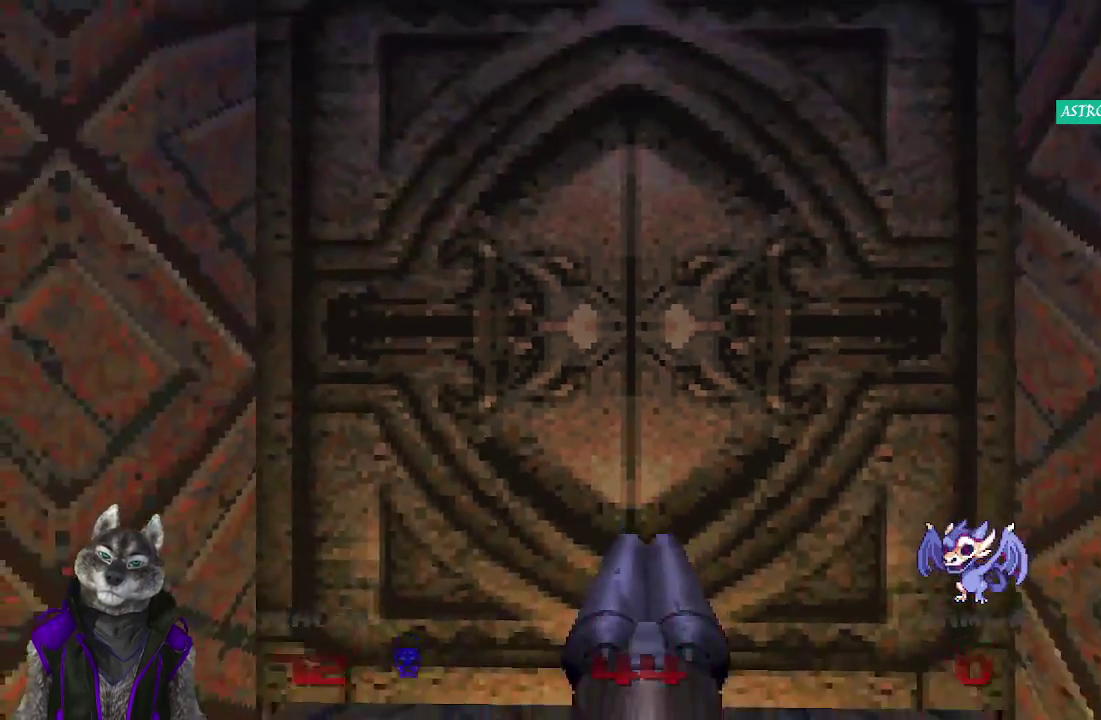
{"buttons": [], "left_stick": "center", "right_stick": "center", "events": [[100, "left_stick", "up"], [250, "left_stick", "center"]]}
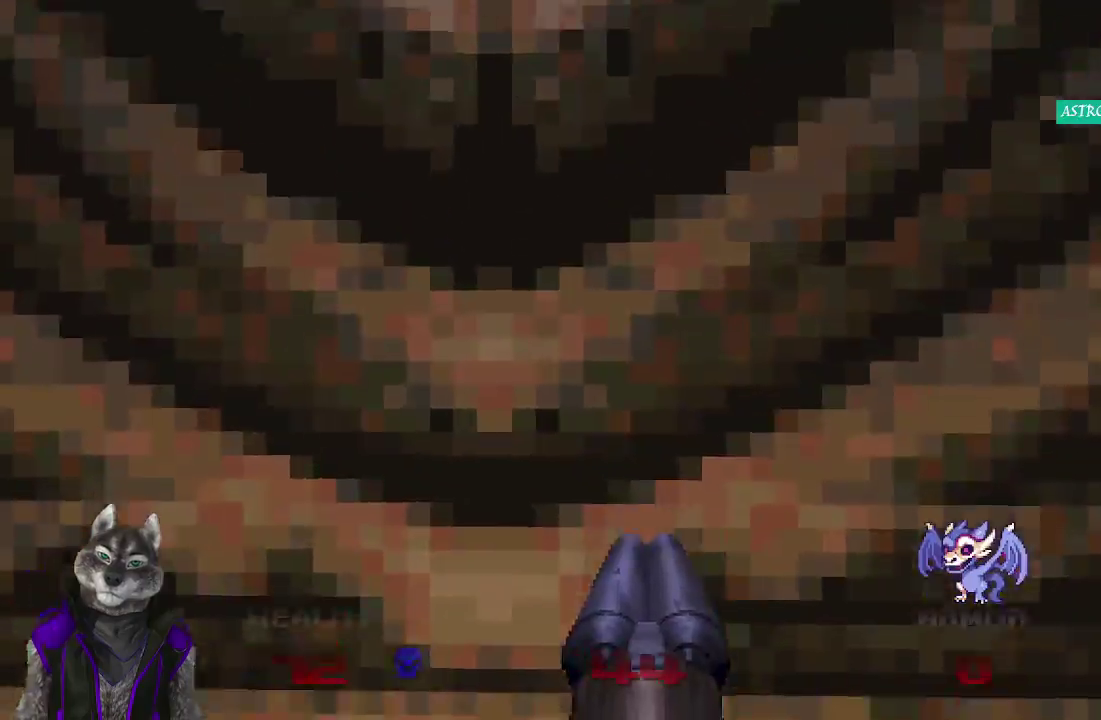
{"buttons": [], "left_stick": "center", "right_stick": "center", "events": [[67, "left_stick", "down"], [250, "left_stick", "center"]]}
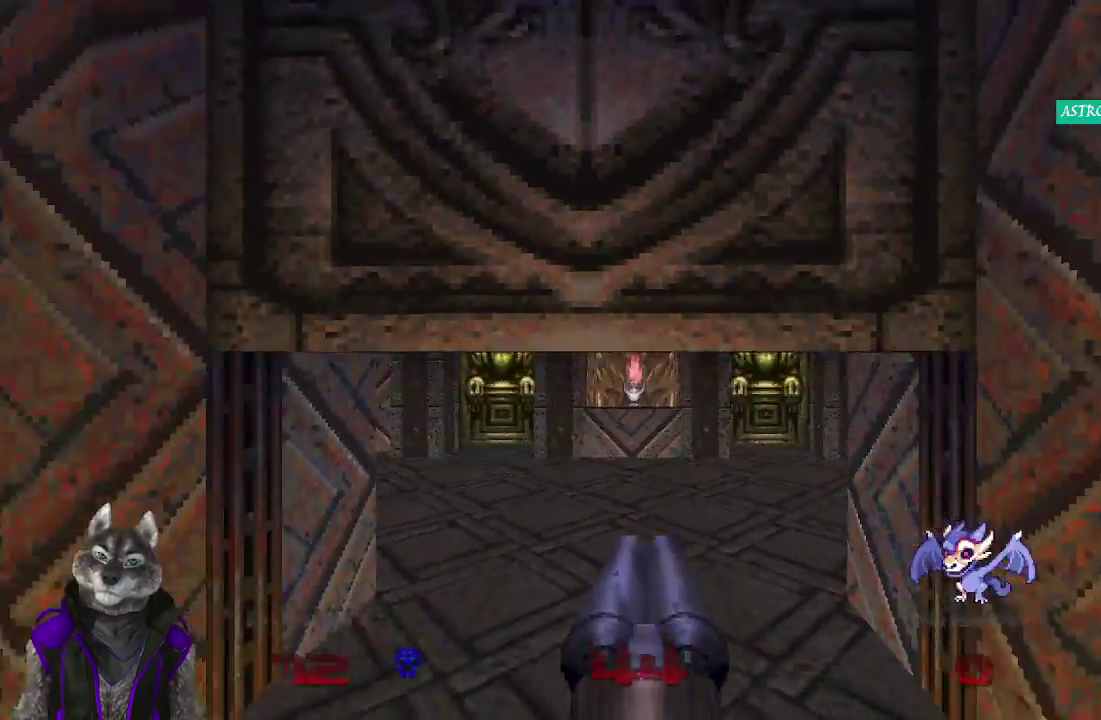
{"buttons": [], "left_stick": "up", "right_stick": "left", "events": [[33, "left_stick", "up"], [183, "right_stick", "left"]]}
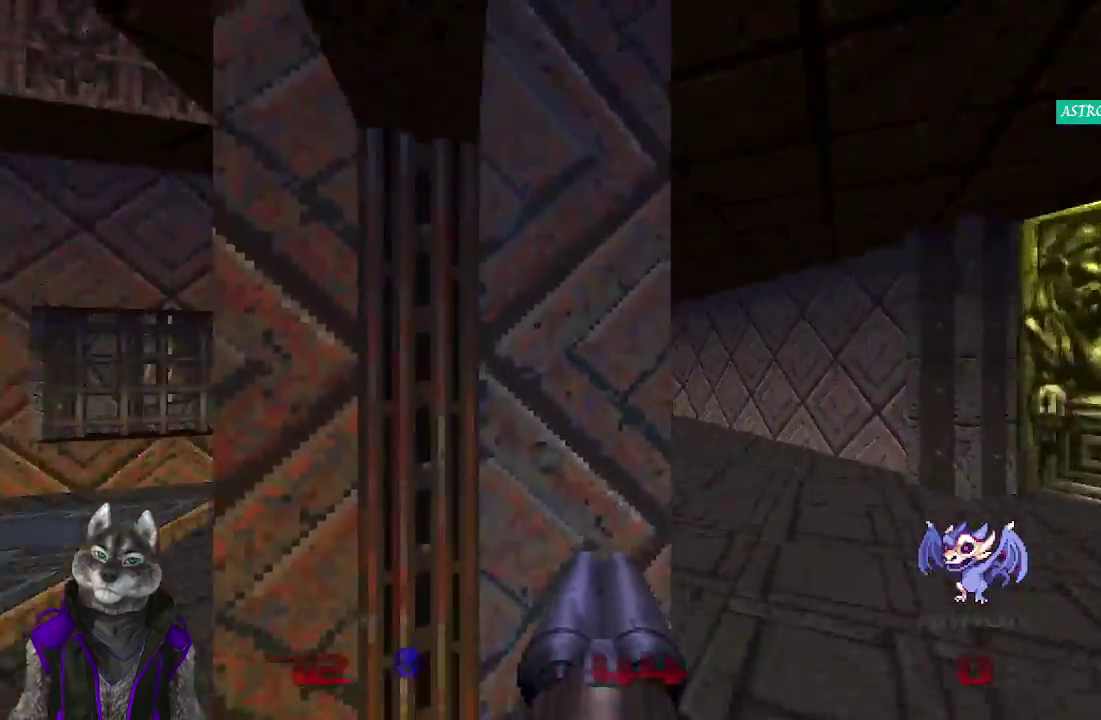
{"buttons": [], "left_stick": "up", "right_stick": "center", "events": [[167, "right_stick", "center"]]}
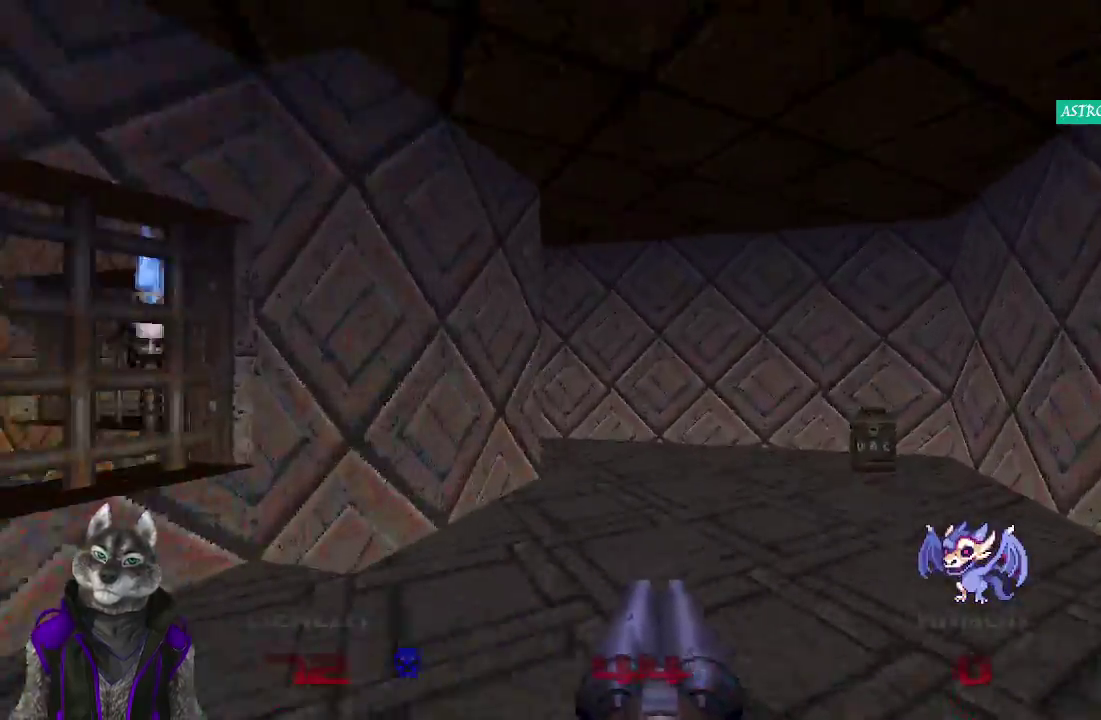
{"buttons": [], "left_stick": "up", "right_stick": "left", "events": [[117, "right_stick", "left"]]}
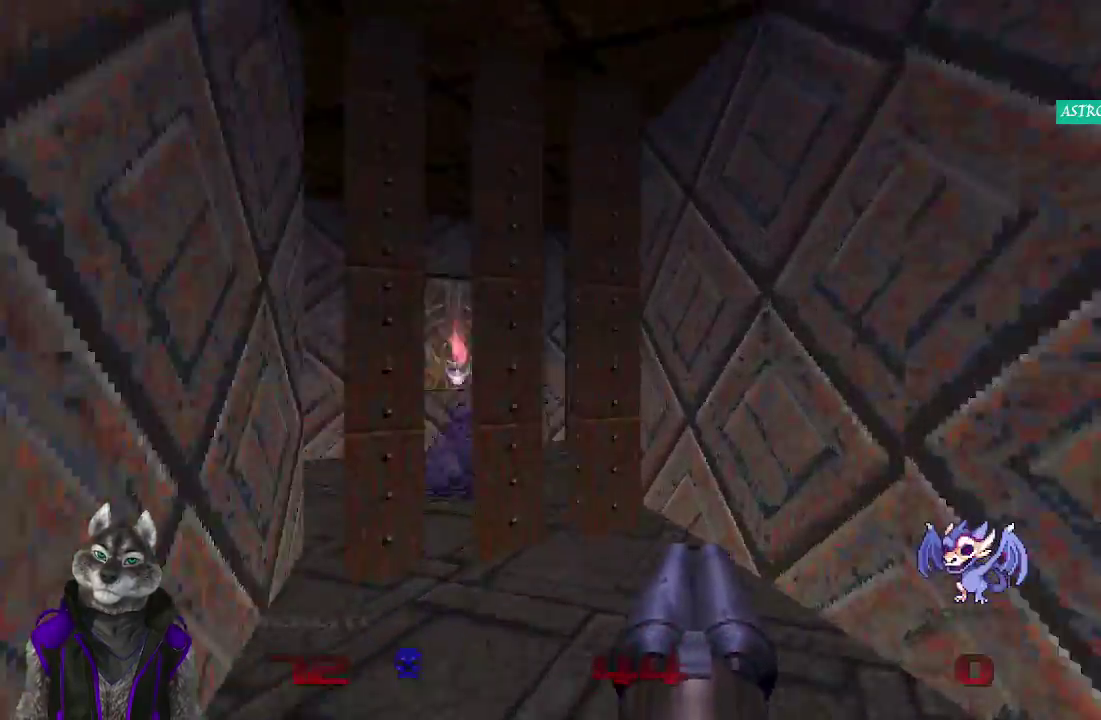
{"buttons": [], "left_stick": "down-left", "right_stick": "up-left", "events": [[83, "right_stick", "center"], [150, "left_stick", "down"], [200, "right_stick", "left"], [367, "left_stick", "down-left"], [450, "right_stick", "up-left"]]}
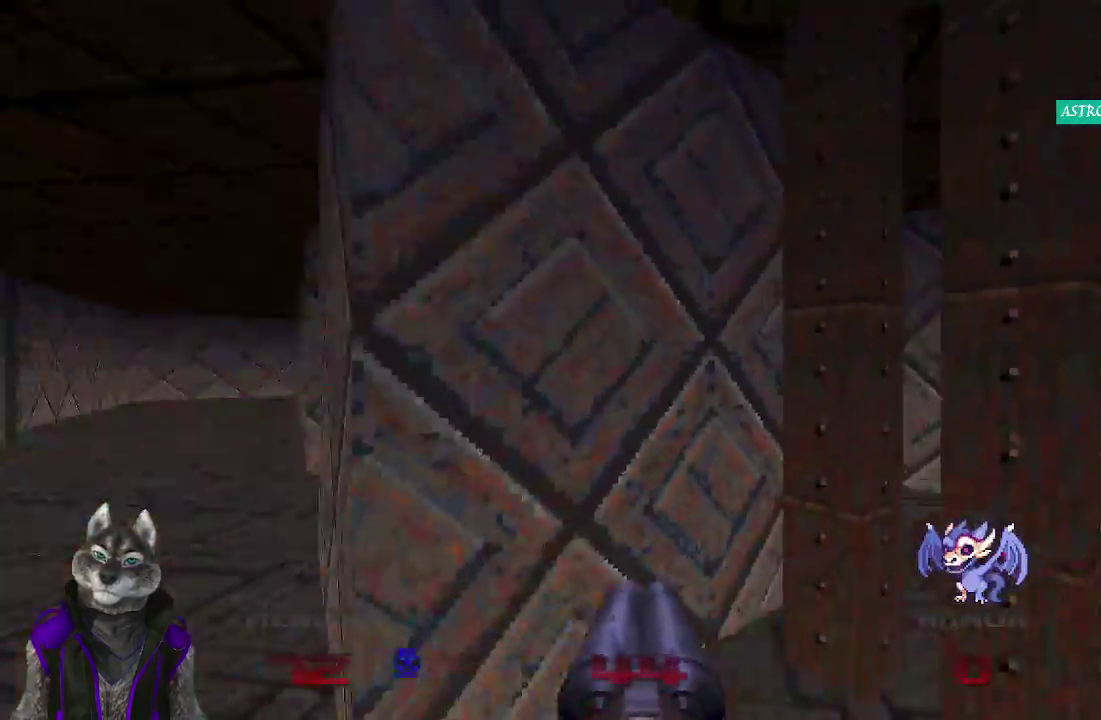
{"buttons": [], "left_stick": "up", "right_stick": "down-right", "events": [[83, "left_stick", "up-left"], [117, "right_stick", "left"], [217, "right_stick", "center"], [267, "left_stick", "up"], [500, "right_stick", "down-right"]]}
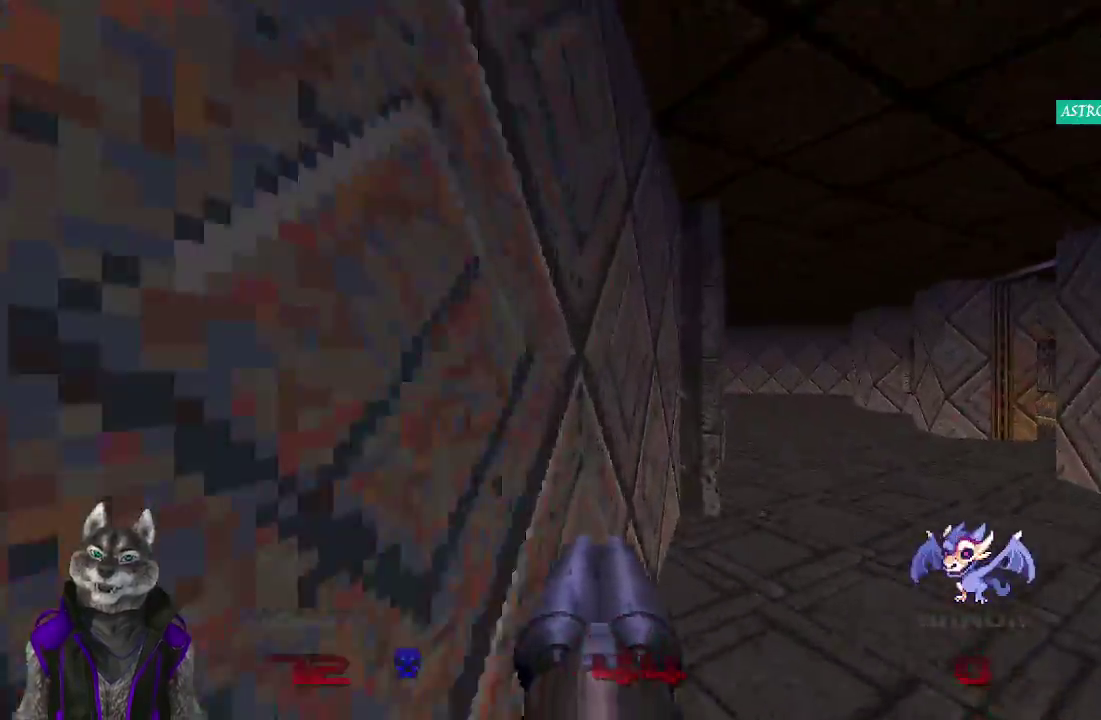
{"buttons": [], "left_stick": "up", "right_stick": "center", "events": [[117, "right_stick", "center"]]}
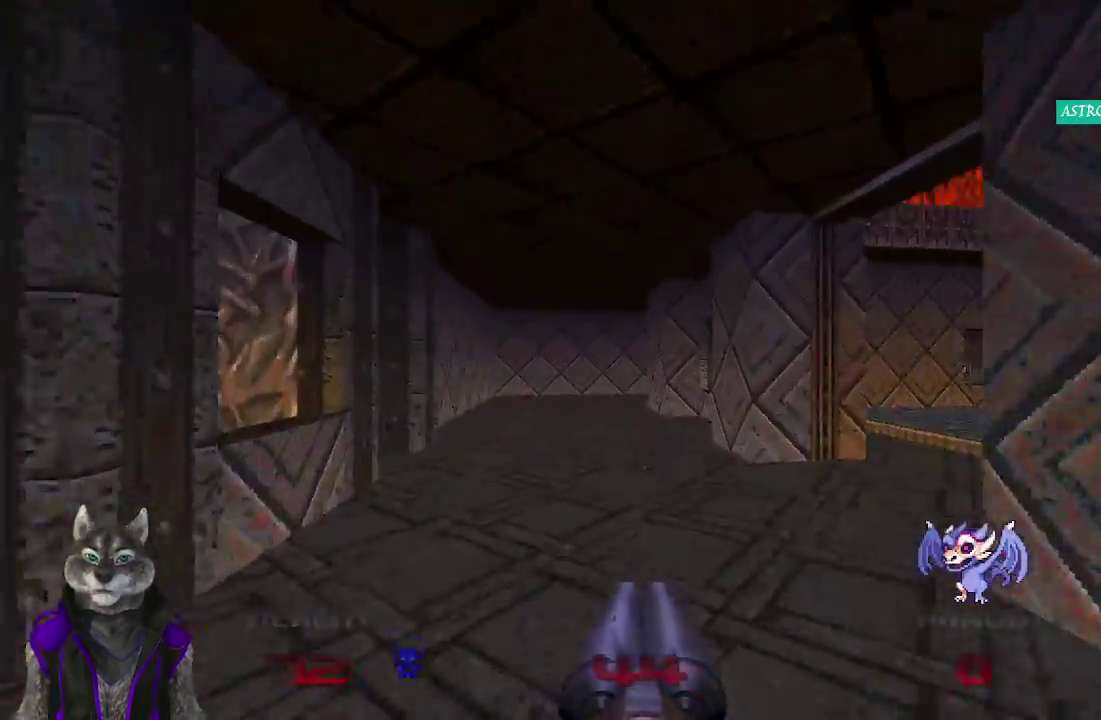
{"buttons": [], "left_stick": "up", "right_stick": "center", "events": []}
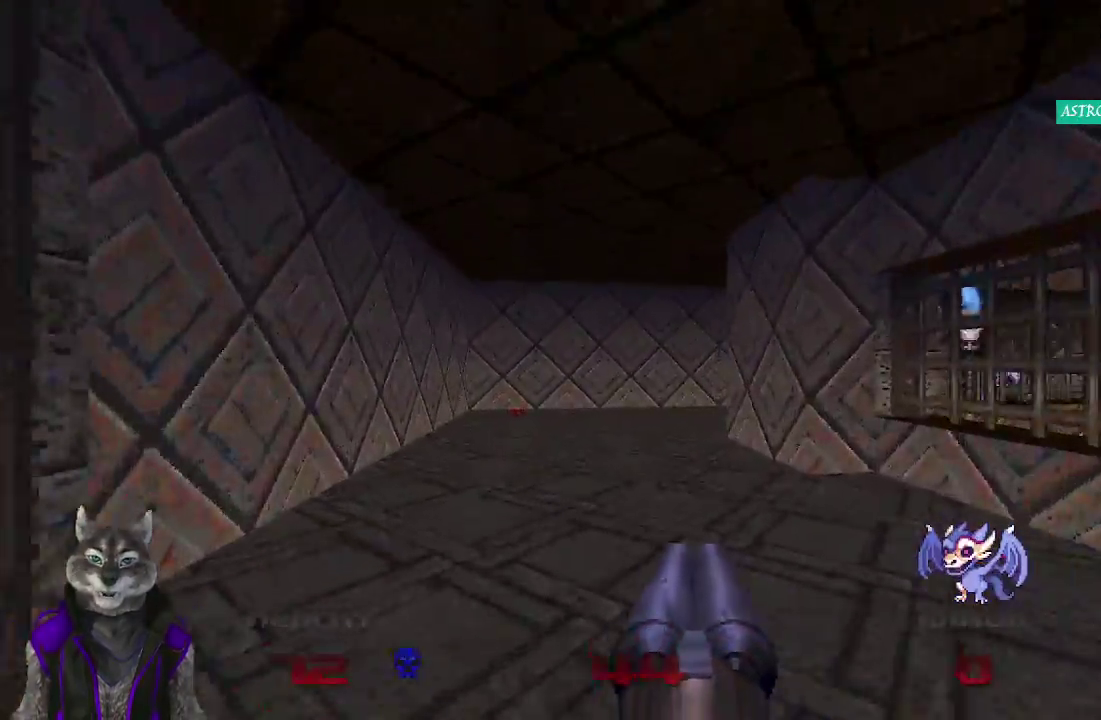
{"buttons": [], "left_stick": "up", "right_stick": "right", "events": [[333, "right_stick", "right"]]}
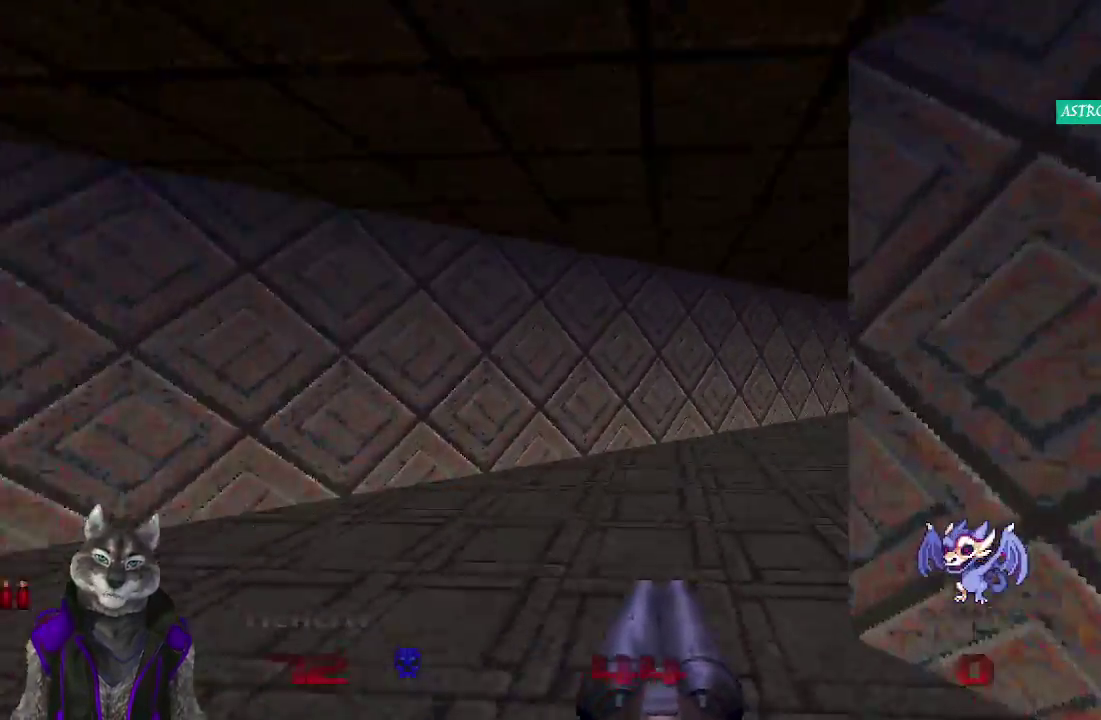
{"buttons": [], "left_stick": "up", "right_stick": "center", "events": [[400, "right_stick", "center"]]}
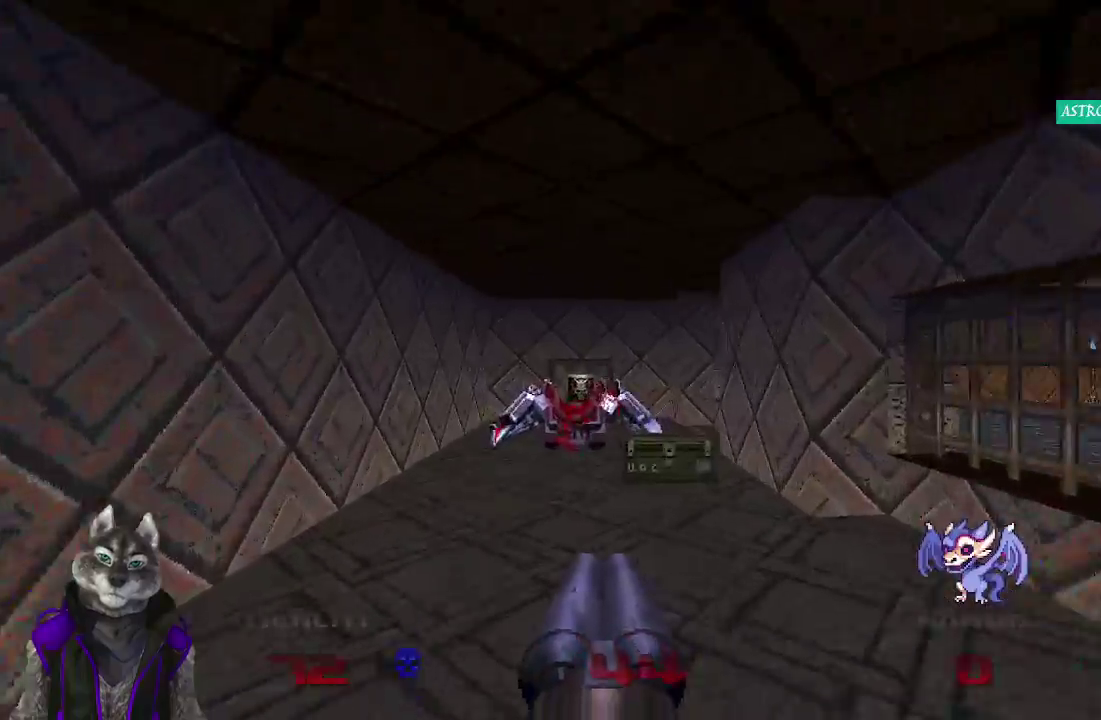
{"buttons": [], "left_stick": "up", "right_stick": "center", "events": []}
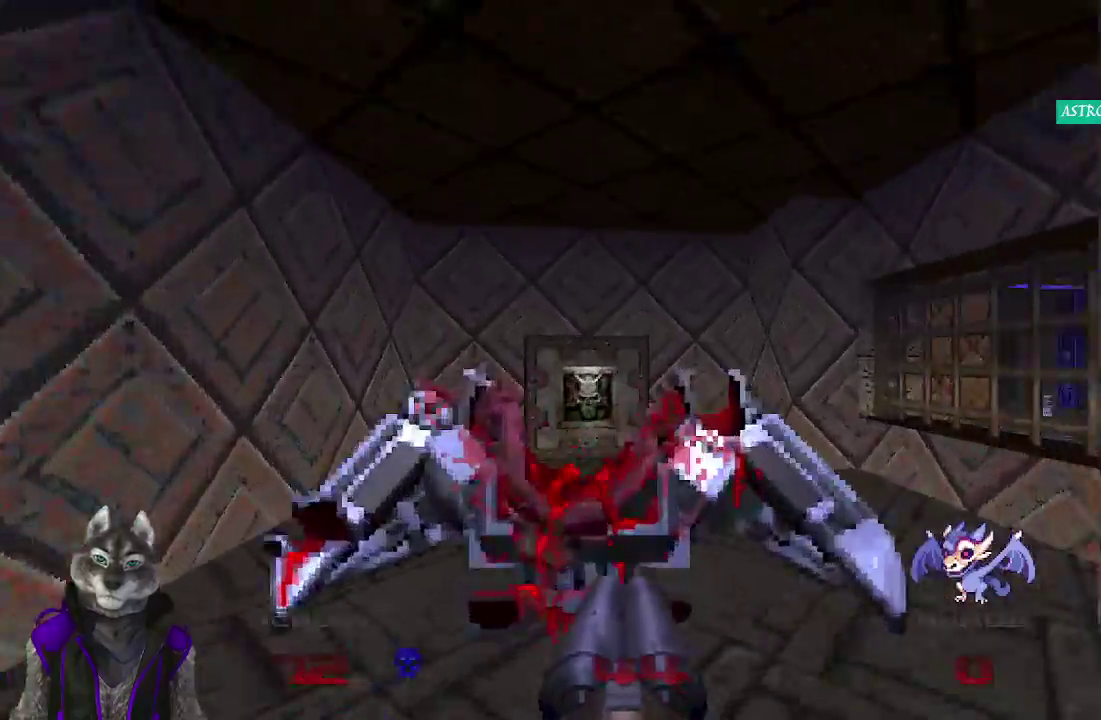
{"buttons": ["L2"], "left_stick": "down-right", "right_stick": "right", "events": [[433, "L2", "down"], [467, "left_stick", "down-right"], [500, "right_stick", "right"]]}
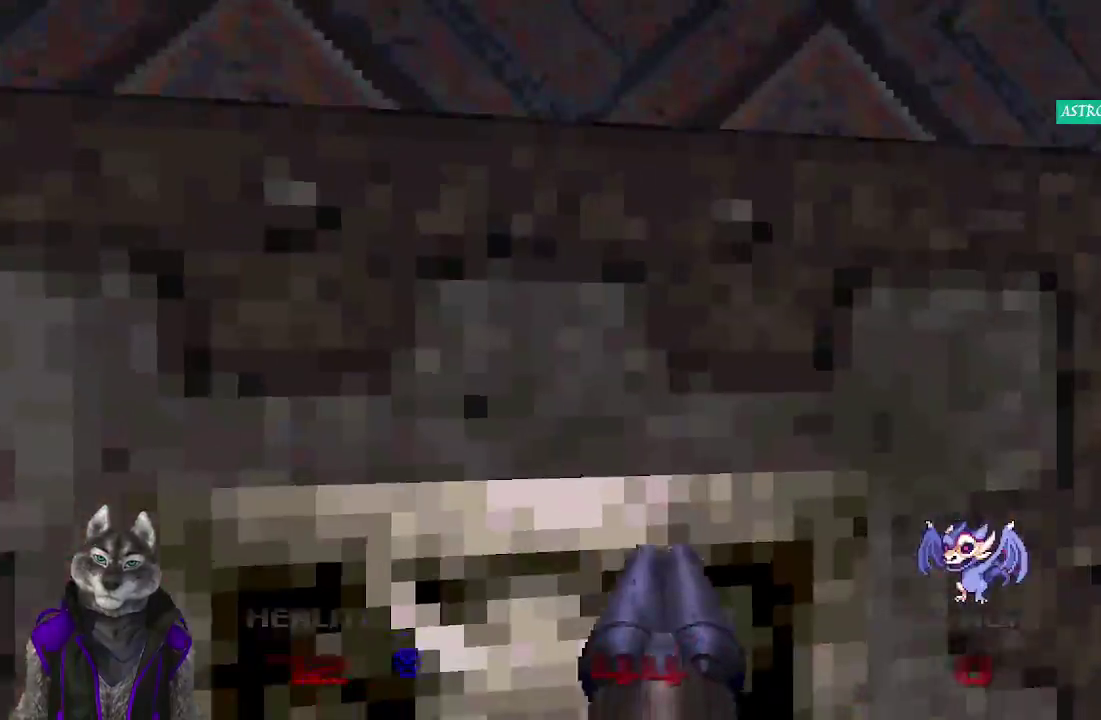
{"buttons": [], "left_stick": "right", "right_stick": "right", "events": [[133, "L2", "up"], [317, "left_stick", "up-left"], [450, "left_stick", "right"]]}